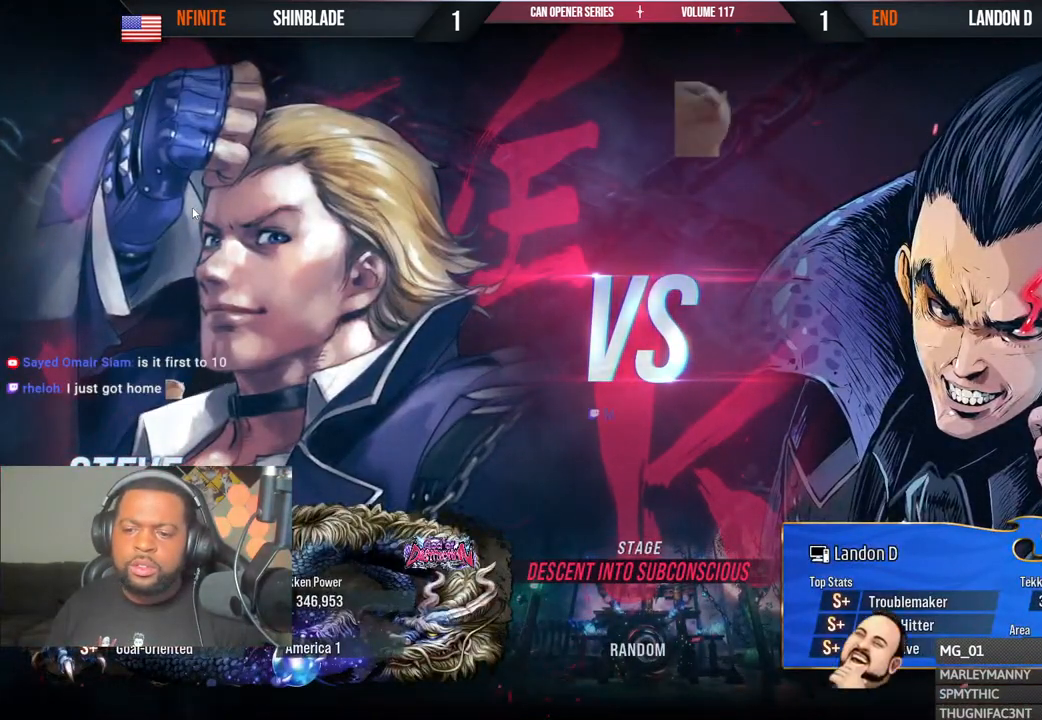
Gameplay with a controller (PlayStation layout); each line is a JSON object with the inputs held at the frame after it. "events" lists button and stick changes between this image and that frame as [ms after this image, input, new state], when the widget could be followed in between. Not read: L1 R1.
{"buttons": ["START"], "left_stick": "center", "right_stick": "center", "events": [[467, "START", "down"]]}
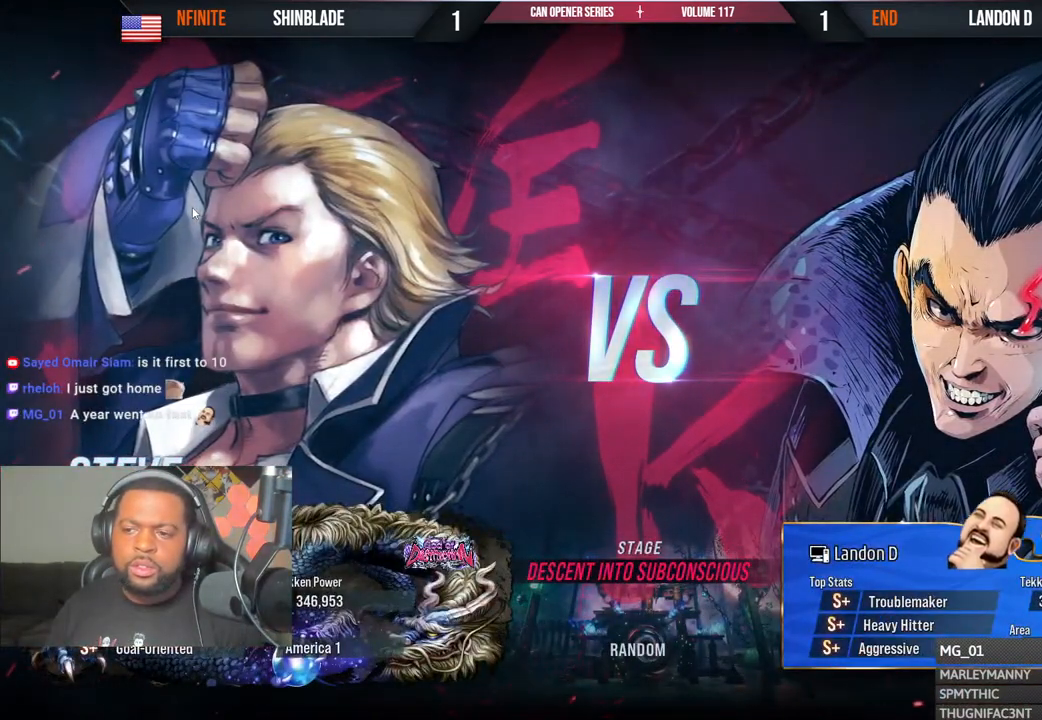
{"buttons": [], "left_stick": "center", "right_stick": "center", "events": [[117, "START", "up"]]}
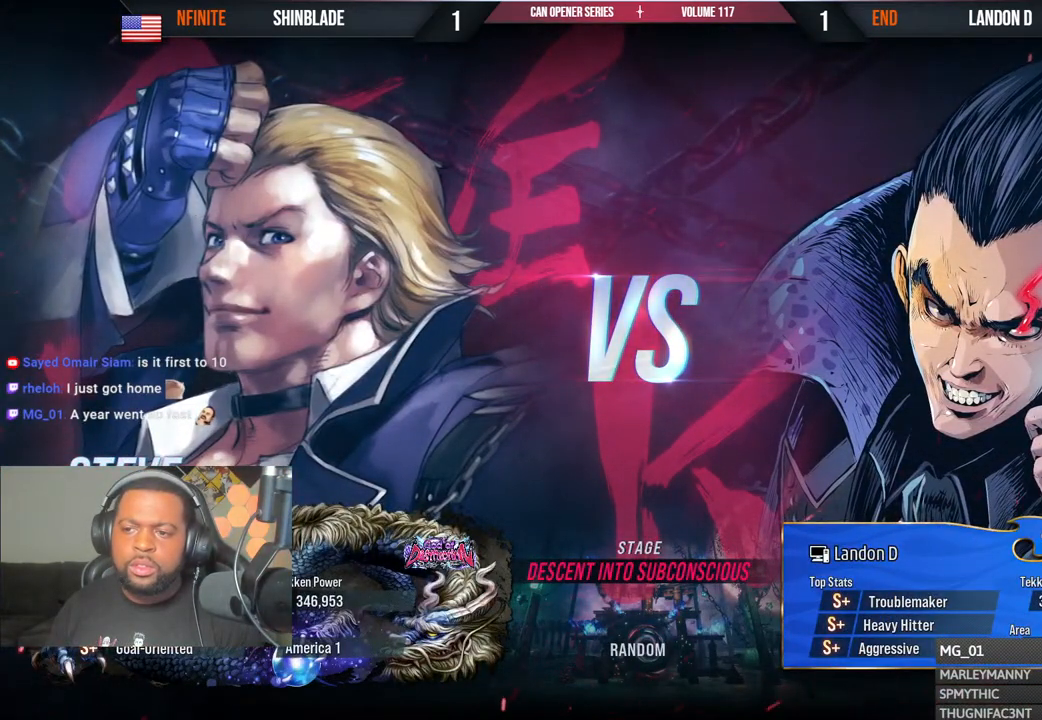
{"buttons": ["DPAD_LEFT", "START"], "left_stick": "center", "right_stick": "center", "events": [[217, "START", "down"], [350, "START", "up"], [467, "START", "down"], [483, "DPAD_LEFT", "down"]]}
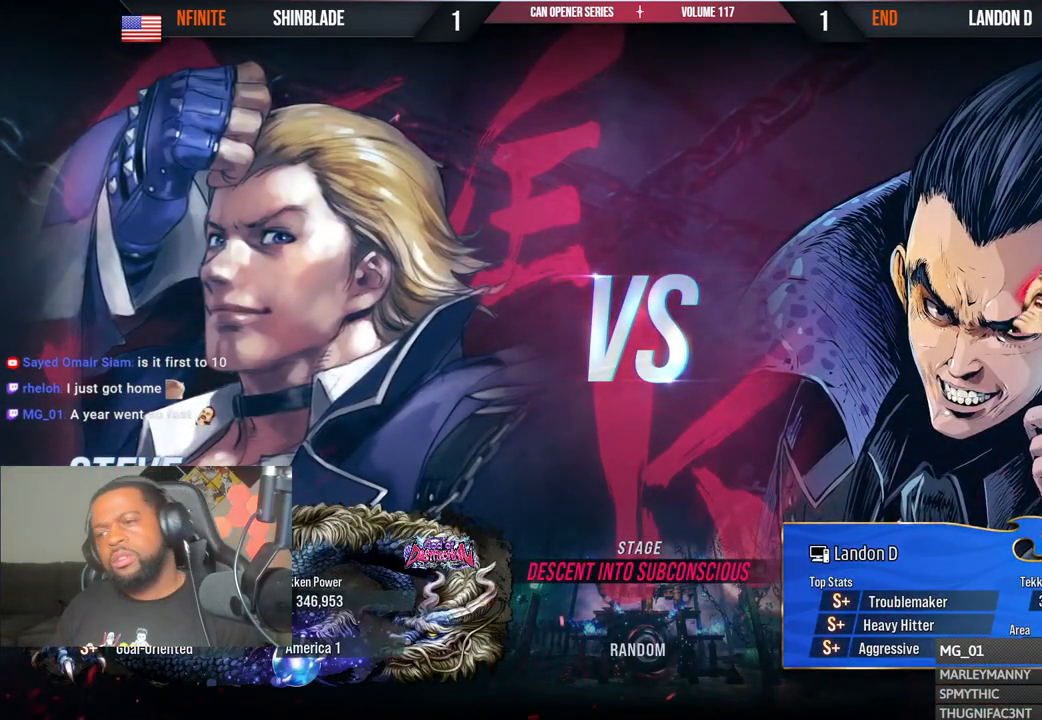
{"buttons": [], "left_stick": "center", "right_stick": "center"}
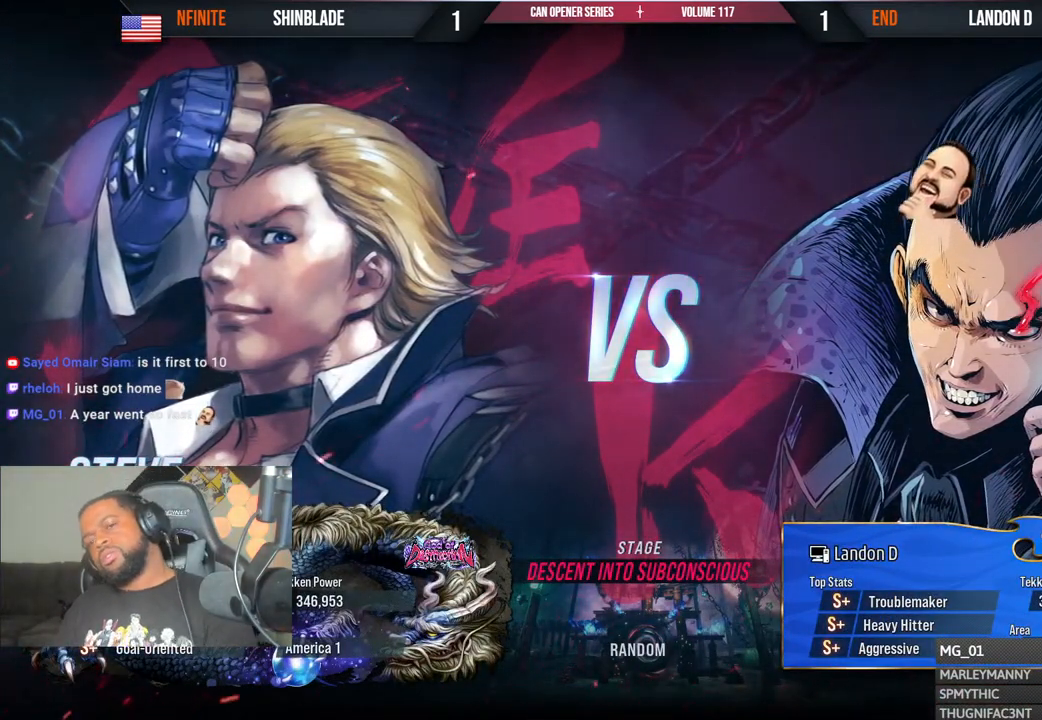
{"buttons": ["DPAD_DOWN", "DPAD_RIGHT"], "left_stick": "center", "right_stick": "center"}
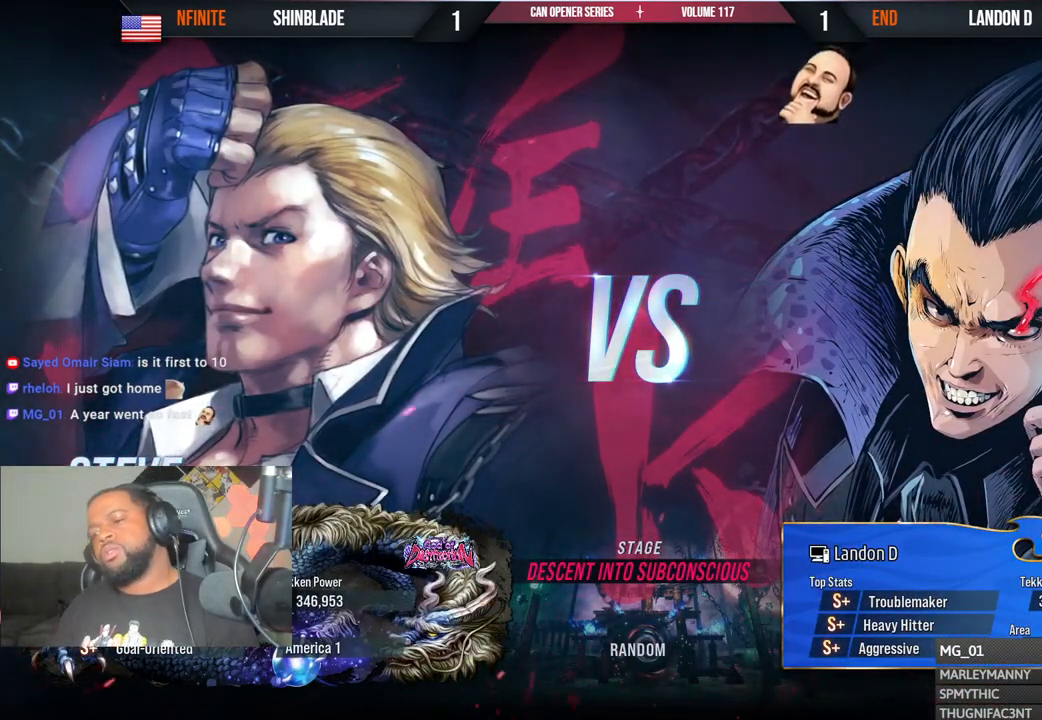
{"buttons": ["DPAD_DOWN"], "left_stick": "center", "right_stick": "center"}
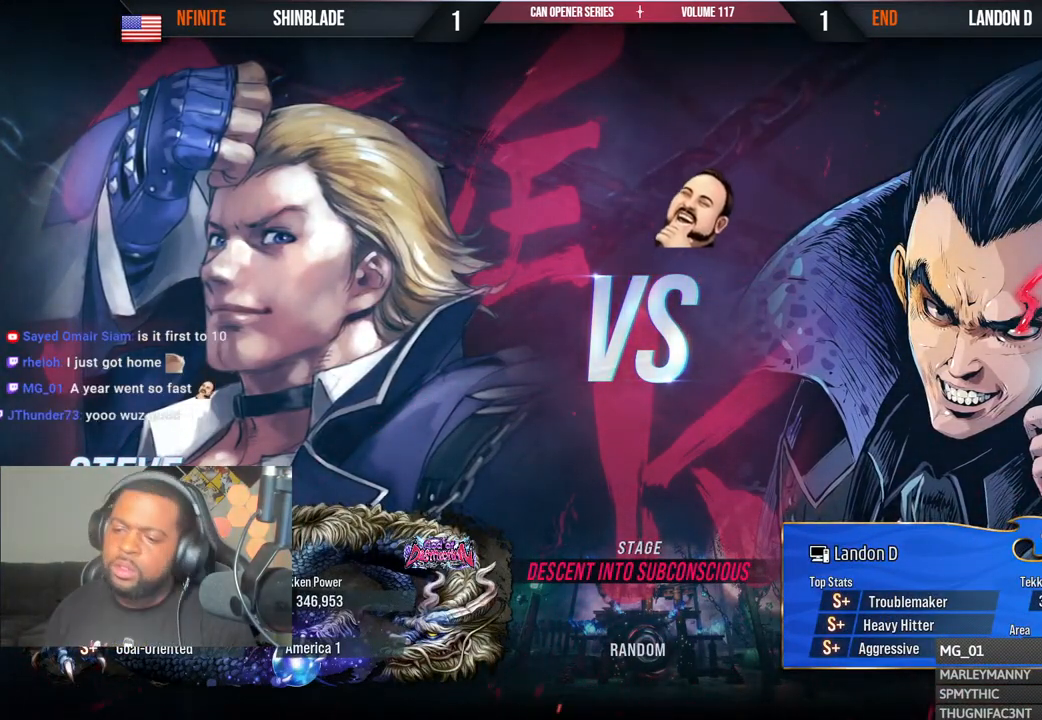
{"buttons": ["DPAD_LEFT"], "left_stick": "center", "right_stick": "center", "events": [[17, "DPAD_DOWN", "up"], [17, "DPAD_LEFT", "down"], [50, "DPAD_DOWN", "down"], [50, "DPAD_LEFT", "up"], [67, "DPAD_RIGHT", "down"], [150, "DPAD_RIGHT", "up"], [167, "DPAD_DOWN", "up"], [167, "DPAD_LEFT", "down"], [217, "DPAD_DOWN", "down"], [217, "DPAD_LEFT", "up"], [217, "DPAD_RIGHT", "down"], [317, "DPAD_RIGHT", "up"], [333, "DPAD_DOWN", "up"], [333, "DPAD_LEFT", "down"], [383, "DPAD_DOWN", "down"], [383, "DPAD_LEFT", "up"], [400, "DPAD_RIGHT", "down"], [467, "DPAD_RIGHT", "up"], [483, "DPAD_DOWN", "up"], [483, "DPAD_LEFT", "down"]]}
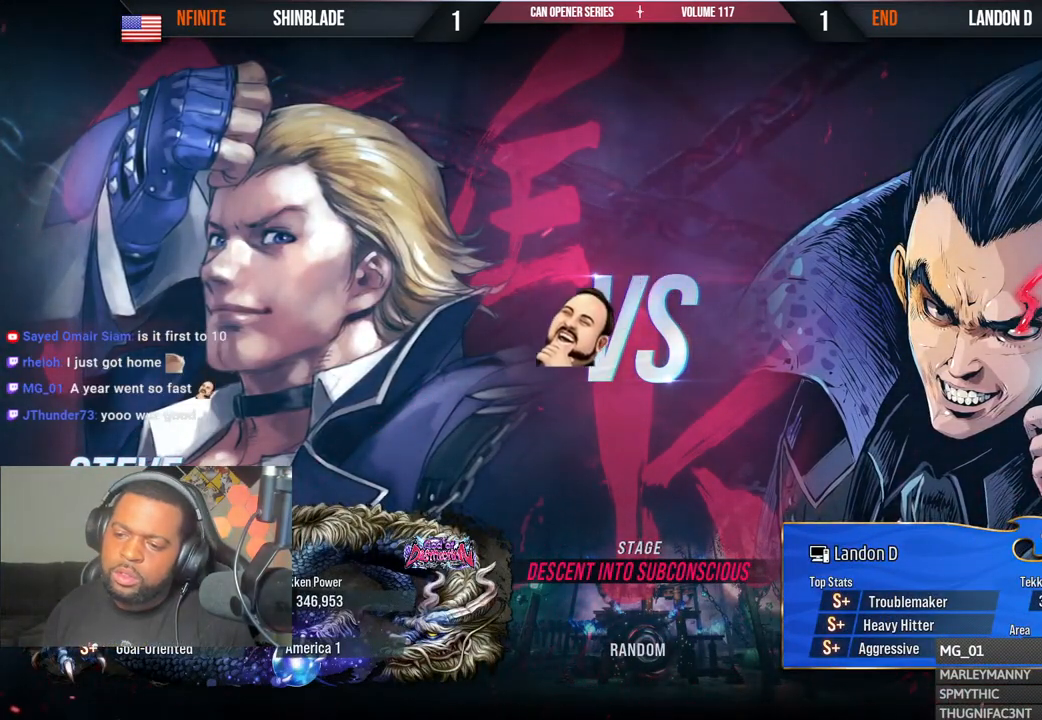
{"buttons": [], "left_stick": "center", "right_stick": "center"}
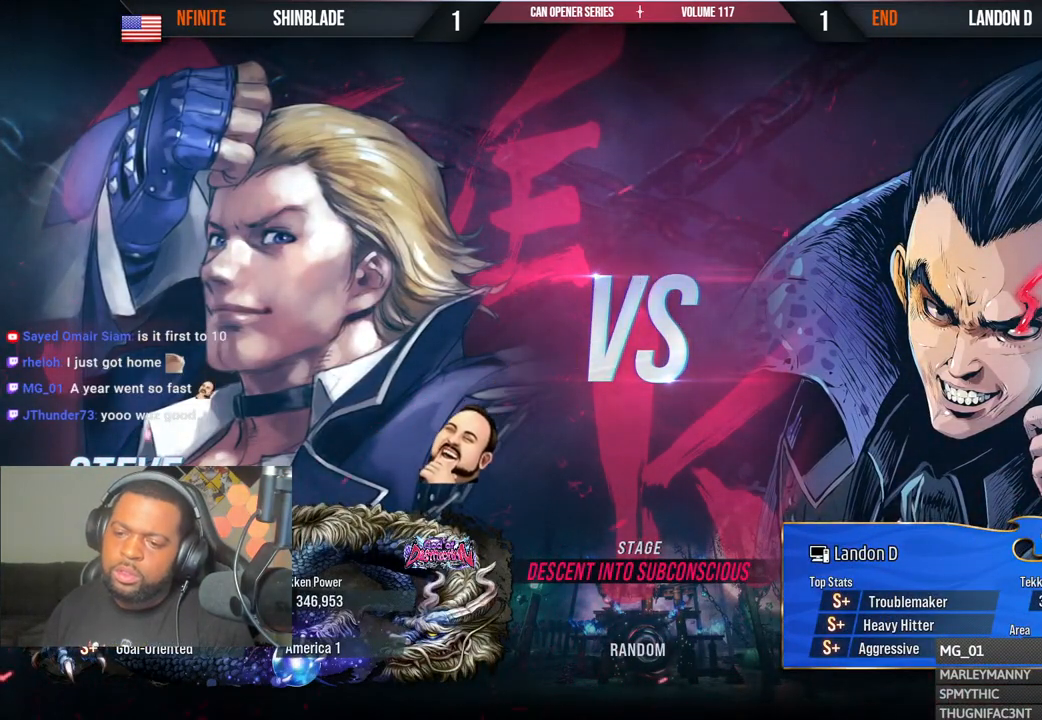
{"buttons": ["DPAD_DOWN", "DPAD_RIGHT"], "left_stick": "center", "right_stick": "center"}
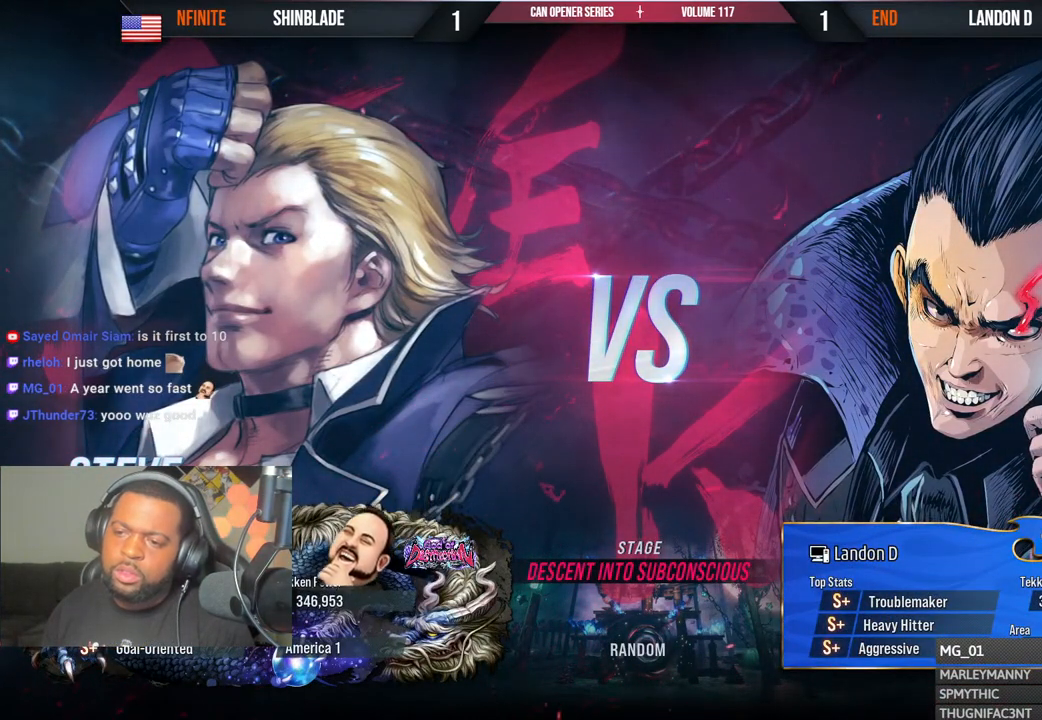
{"buttons": ["DPAD_DOWN", "DPAD_RIGHT"], "left_stick": "center", "right_stick": "center", "events": [[100, "DPAD_DOWN", "up"], [100, "DPAD_RIGHT", "up"], [133, "DPAD_LEFT", "down"], [167, "DPAD_DOWN", "down"], [183, "DPAD_LEFT", "up"], [200, "DPAD_RIGHT", "down"], [283, "DPAD_RIGHT", "up"], [300, "DPAD_DOWN", "up"], [300, "DPAD_LEFT", "down"], [333, "DPAD_DOWN", "down"], [350, "DPAD_LEFT", "up"], [367, "DPAD_RIGHT", "down"]]}
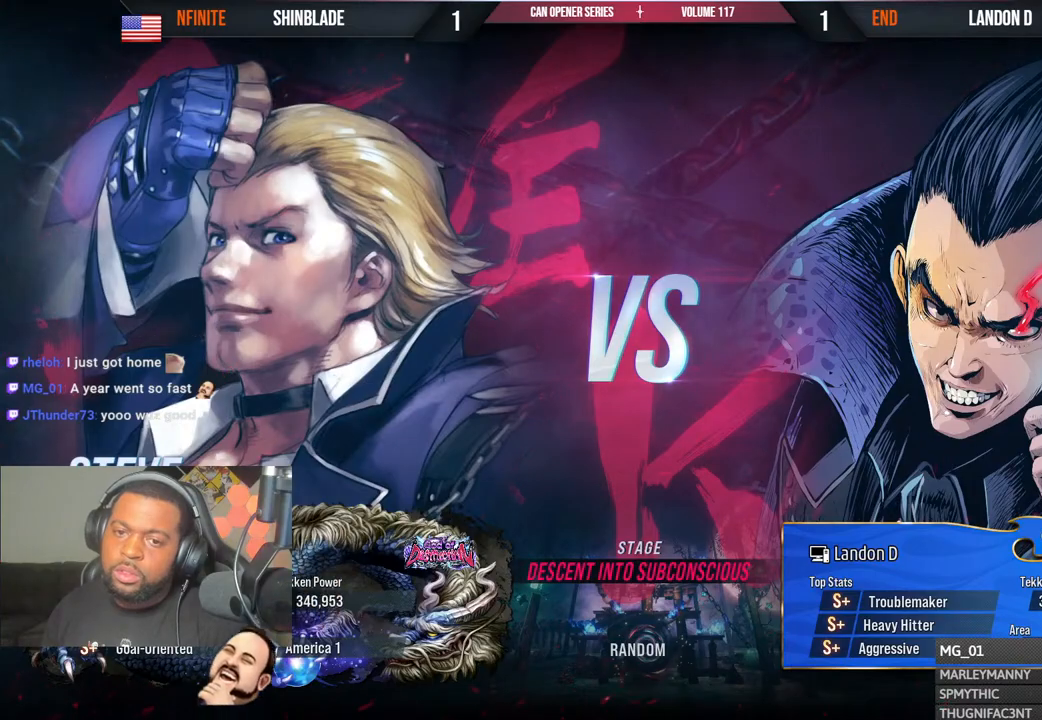
{"buttons": ["DPAD_LEFT"], "left_stick": "center", "right_stick": "center", "events": [[100, "DPAD_RIGHT", "up"], [117, "DPAD_DOWN", "up"], [117, "DPAD_LEFT", "down"], [183, "DPAD_DOWN", "down"], [183, "DPAD_LEFT", "up"], [200, "DPAD_RIGHT", "down"], [283, "DPAD_RIGHT", "up"], [300, "DPAD_DOWN", "up"], [317, "DPAD_LEFT", "down"], [350, "DPAD_DOWN", "down"], [350, "DPAD_LEFT", "up"], [367, "DPAD_RIGHT", "down"], [450, "DPAD_RIGHT", "up"], [467, "DPAD_DOWN", "up"], [500, "DPAD_LEFT", "down"]]}
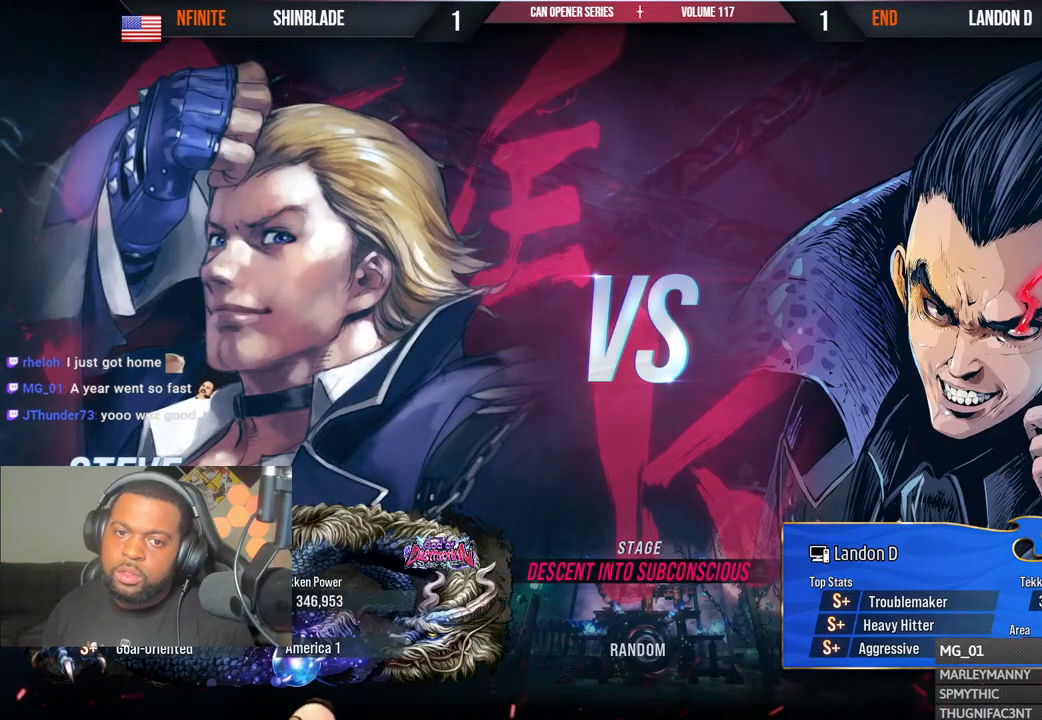
{"buttons": [], "left_stick": "center", "right_stick": "center"}
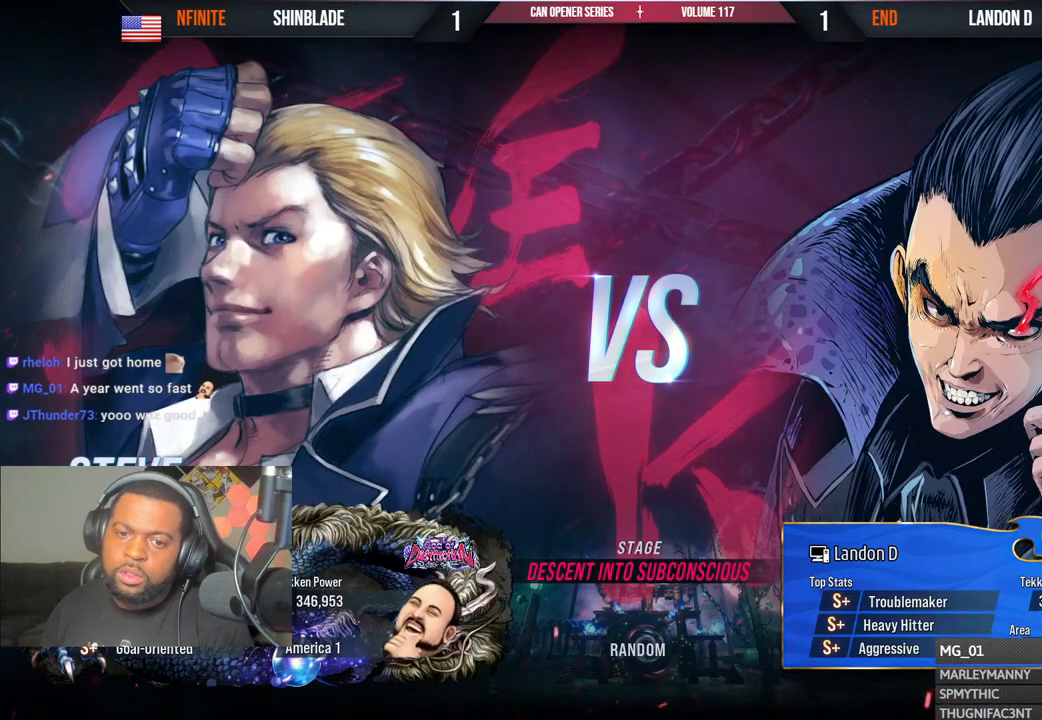
{"buttons": [], "left_stick": "center", "right_stick": "center", "events": [[50, "DPAD_DOWN", "down"], [50, "DPAD_RIGHT", "down"], [150, "DPAD_DOWN", "up"], [150, "DPAD_RIGHT", "up"], [167, "DPAD_LEFT", "down"], [183, "DPAD_LEFT", "up"], [200, "DPAD_DOWN", "down"], [200, "DPAD_RIGHT", "down"], [317, "DPAD_DOWN", "up"], [317, "DPAD_LEFT", "down"], [317, "DPAD_RIGHT", "up"], [367, "DPAD_LEFT", "up"], [383, "DPAD_DOWN", "down"], [383, "DPAD_RIGHT", "down"], [500, "DPAD_DOWN", "up"], [500, "DPAD_RIGHT", "up"]]}
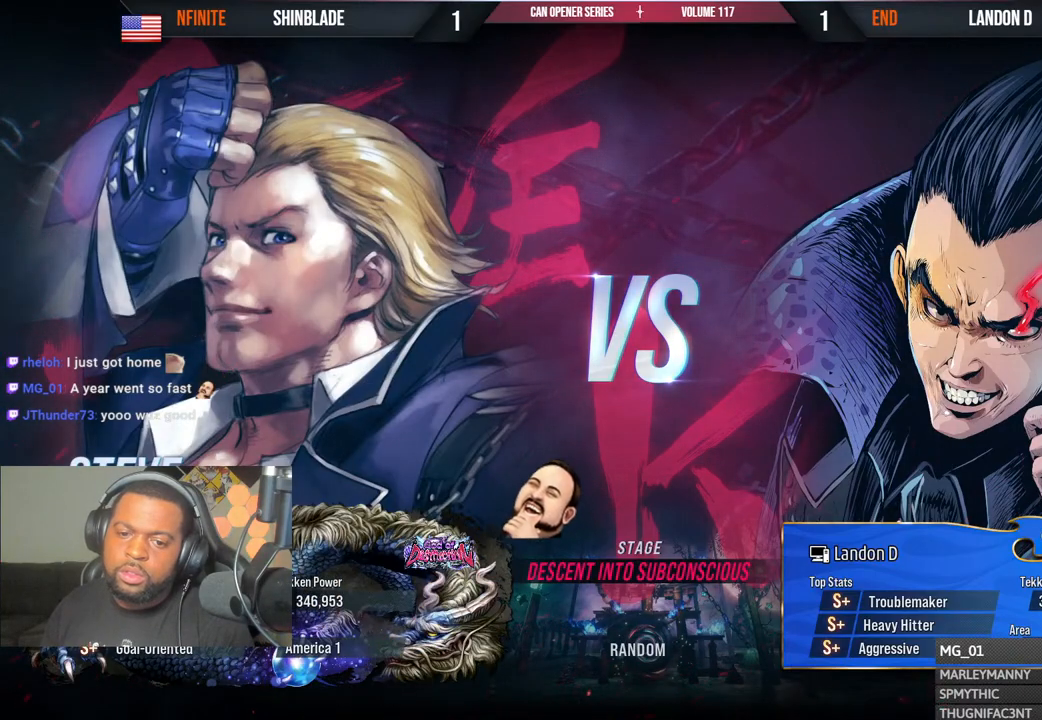
{"buttons": [], "left_stick": "center", "right_stick": "center"}
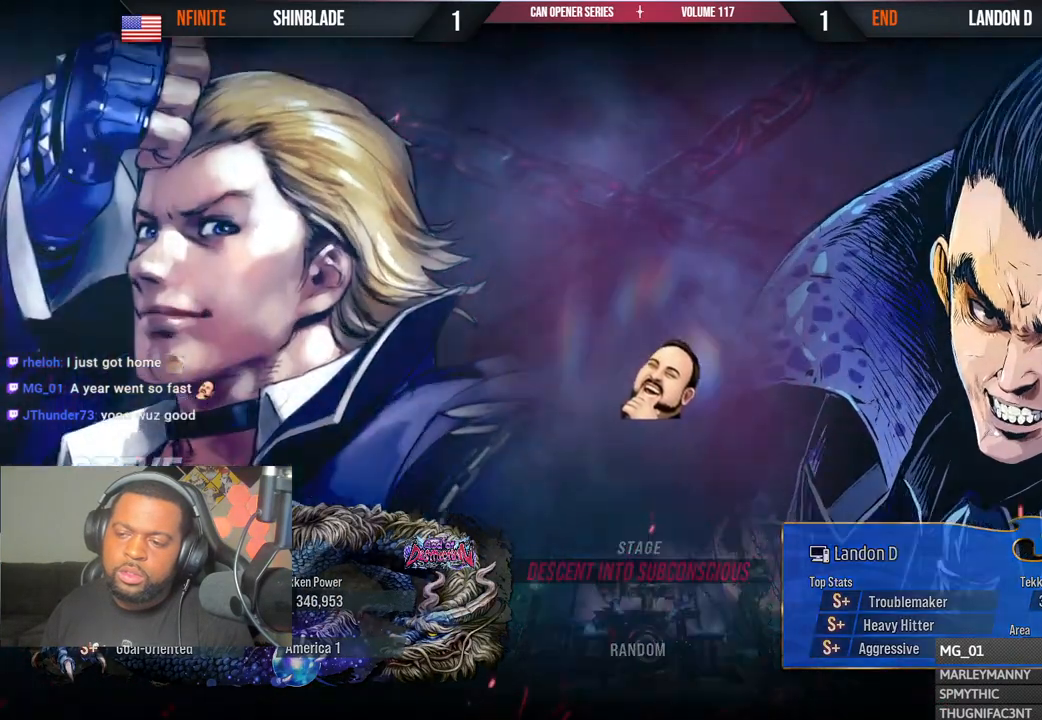
{"buttons": ["DPAD_DOWN", "DPAD_RIGHT"], "left_stick": "center", "right_stick": "center"}
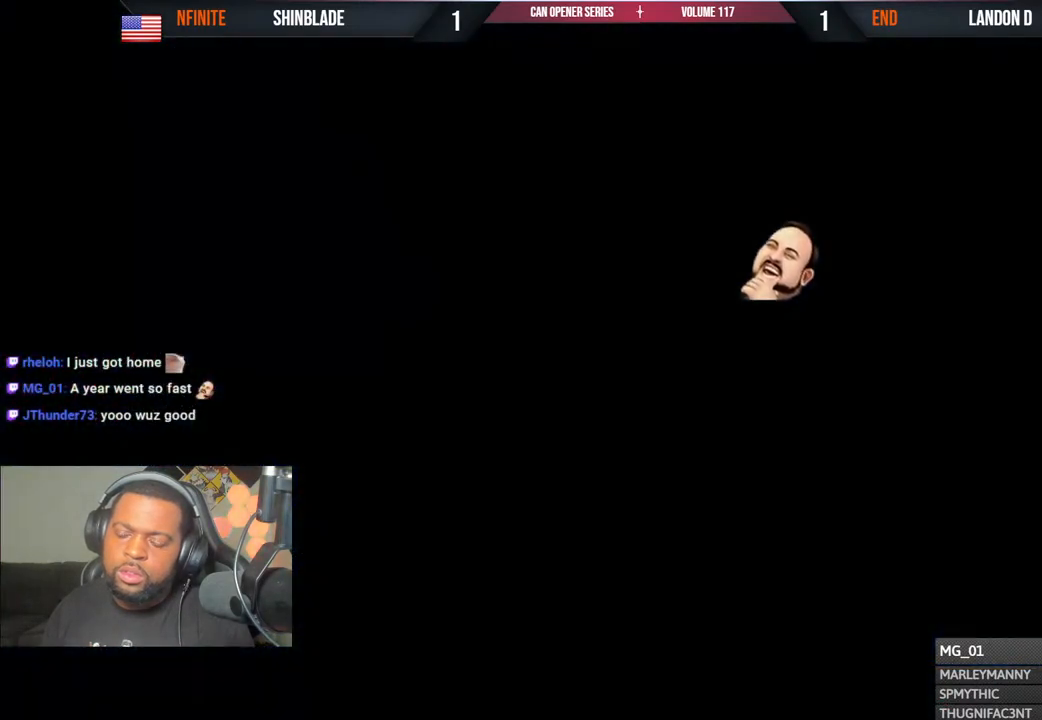
{"buttons": ["DPAD_DOWN", "DPAD_RIGHT"], "left_stick": "center", "right_stick": "center"}
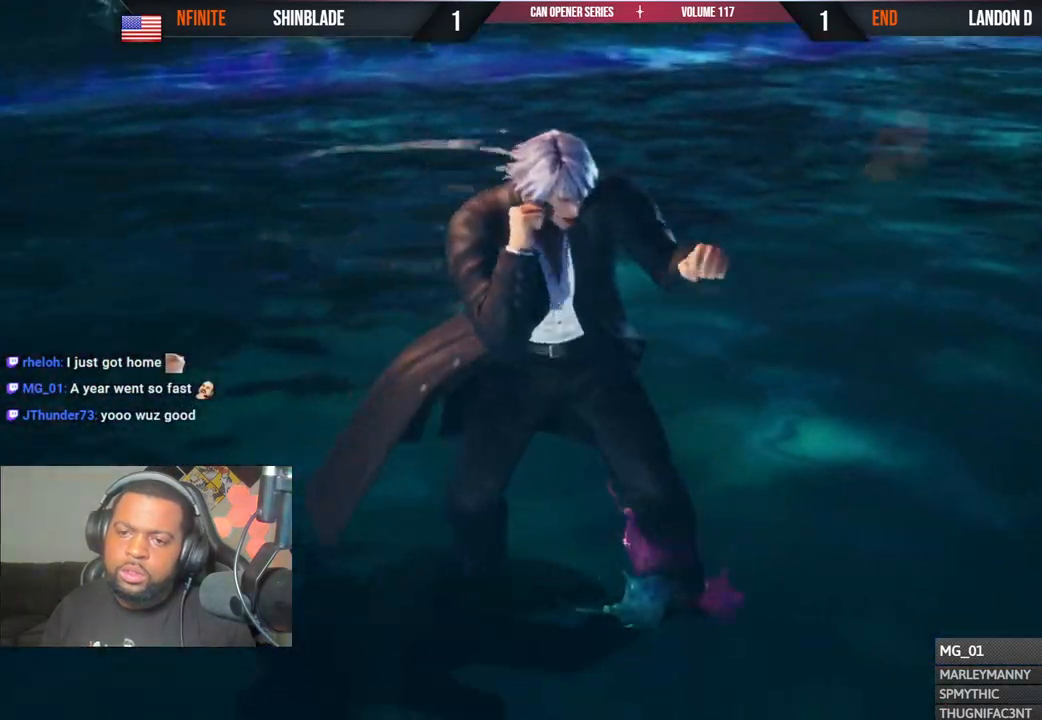
{"buttons": ["DPAD_DOWN", "DPAD_RIGHT"], "left_stick": "center", "right_stick": "center"}
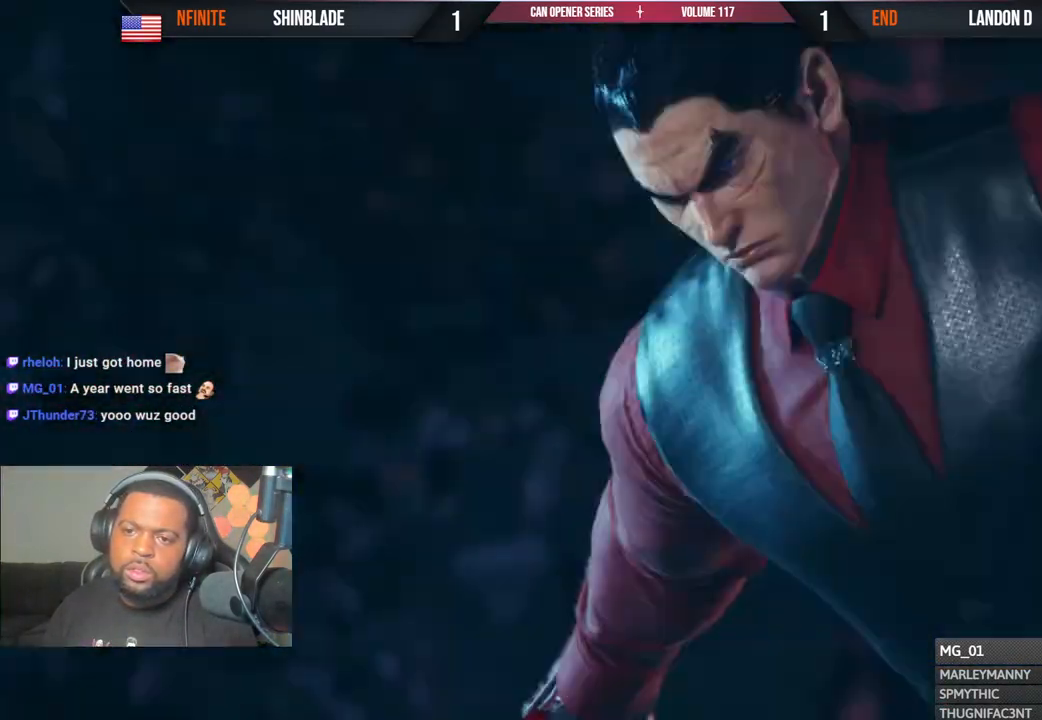
{"buttons": ["DPAD_LEFT"], "left_stick": "center", "right_stick": "center"}
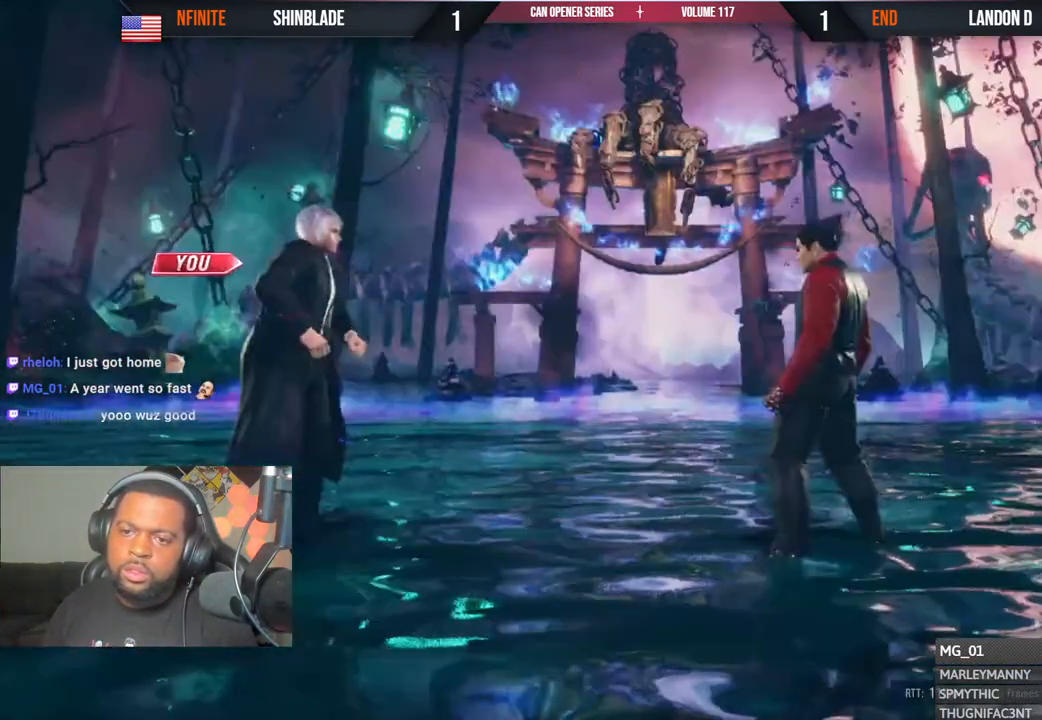
{"buttons": ["DPAD_UP", "DPAD_LEFT"], "left_stick": "center", "right_stick": "center"}
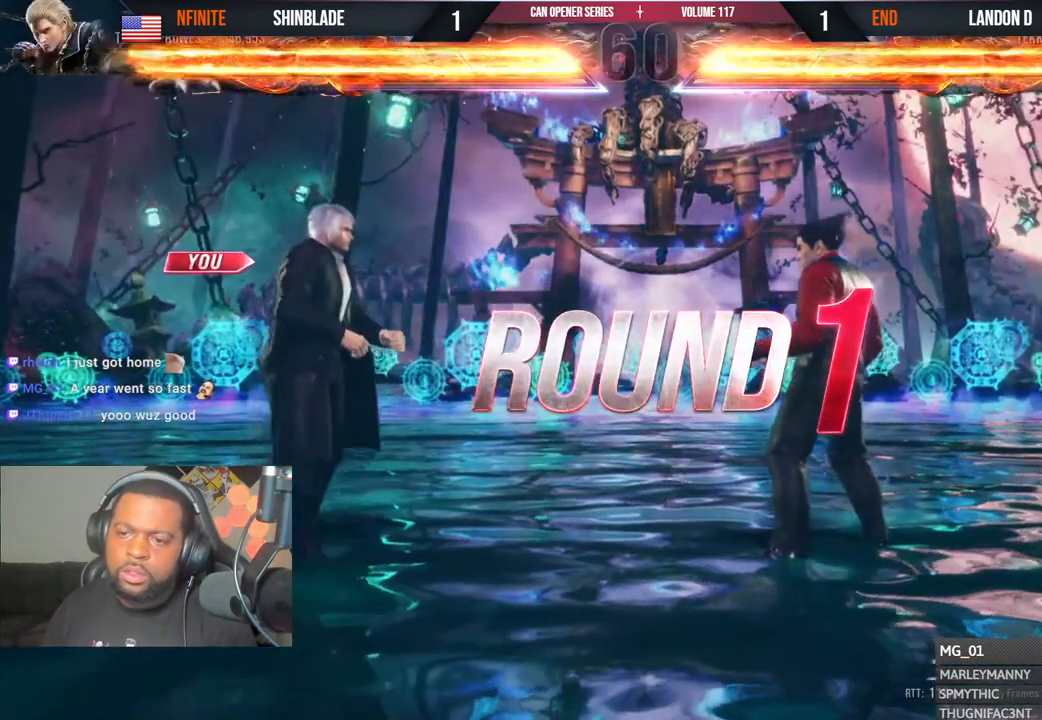
{"buttons": ["DPAD_DOWN"], "left_stick": "center", "right_stick": "center"}
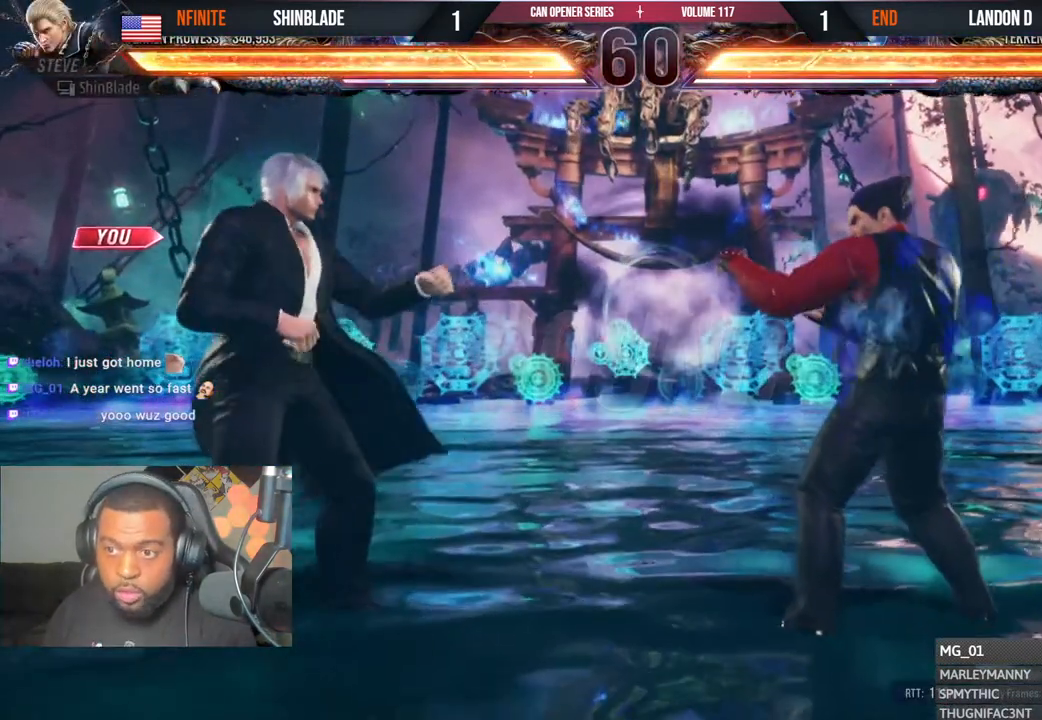
{"buttons": ["SQUARE", "DPAD_DOWN"], "left_stick": "center", "right_stick": "center"}
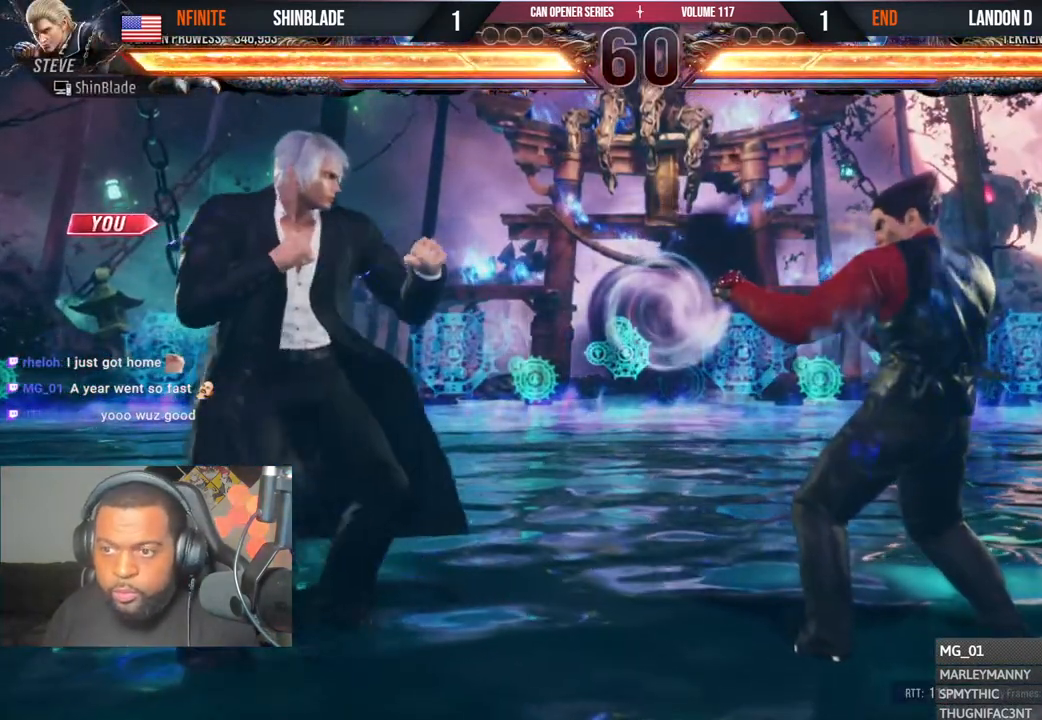
{"buttons": ["CIRCLE", "TRIANGLE", "DPAD_LEFT"], "left_stick": "center", "right_stick": "center"}
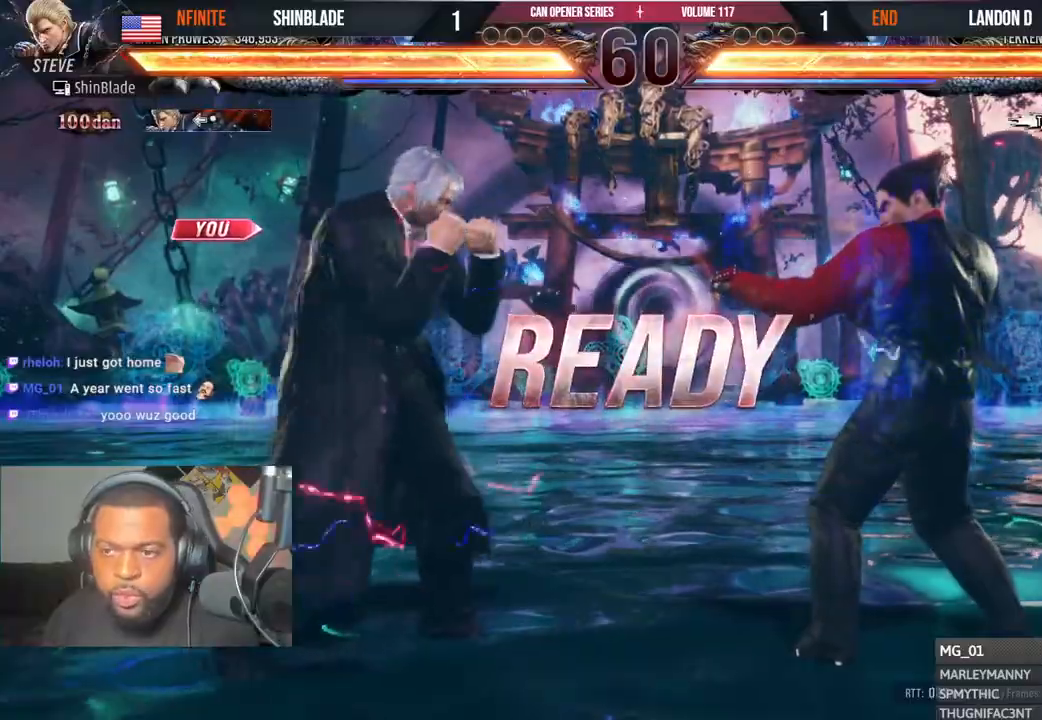
{"buttons": ["CROSS", "SQUARE", "TRIANGLE", "DPAD_DOWN", "DPAD_RIGHT"], "left_stick": "center", "right_stick": "center"}
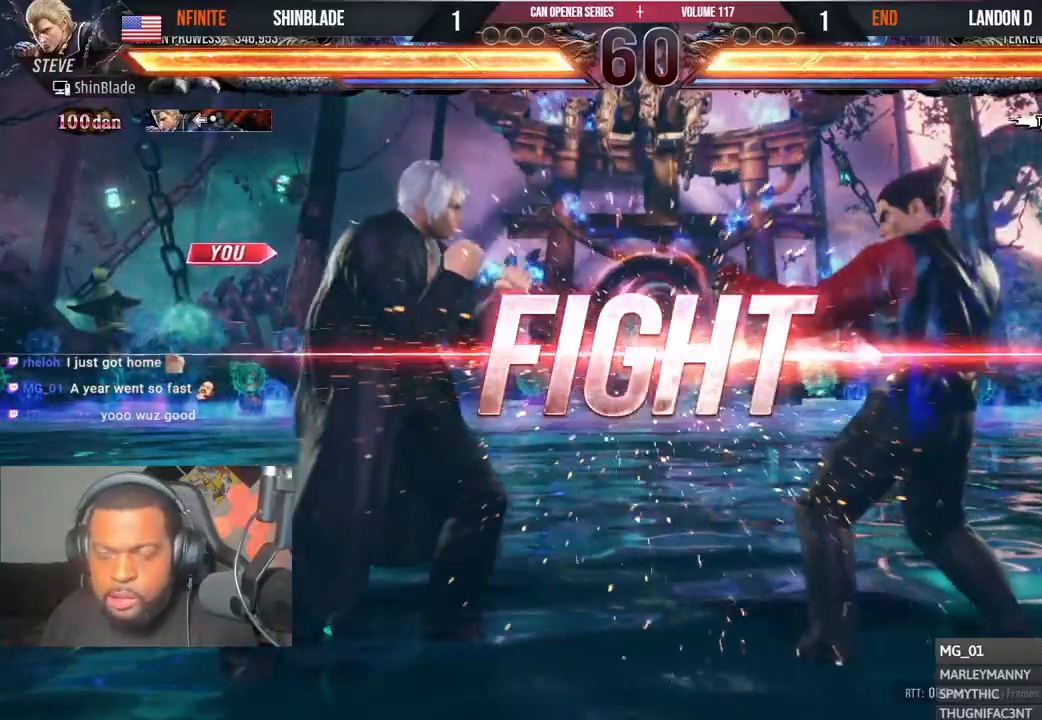
{"buttons": ["TRIANGLE"], "left_stick": "center", "right_stick": "center", "events": [[67, "SQUARE", "up"], [83, "CIRCLE", "down"], [117, "DPAD_DOWN", "up"], [150, "CIRCLE", "up"], [167, "CROSS", "up"], [183, "DPAD_RIGHT", "up"], [217, "TRIANGLE", "up"], [283, "DPAD_DOWN", "down"], [317, "TRIANGLE", "down"], [500, "DPAD_DOWN", "up"]]}
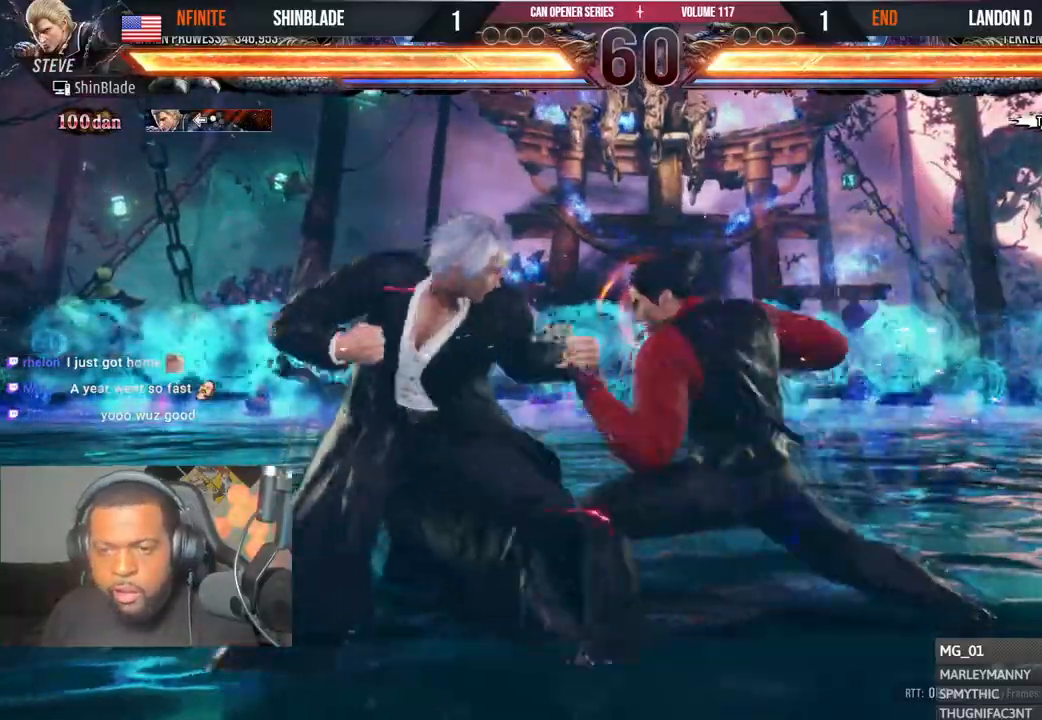
{"buttons": ["CROSS", "DPAD_DOWN", "DPAD_RIGHT"], "left_stick": "center", "right_stick": "center"}
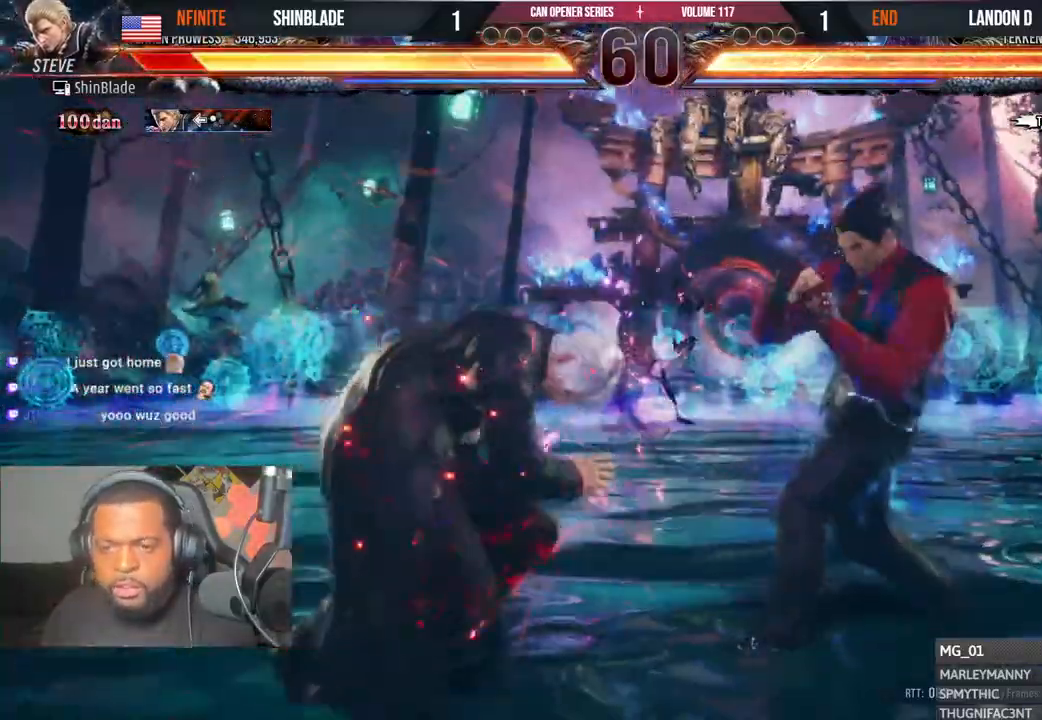
{"buttons": ["CROSS", "CIRCLE", "DPAD_DOWN", "DPAD_RIGHT"], "left_stick": "center", "right_stick": "center"}
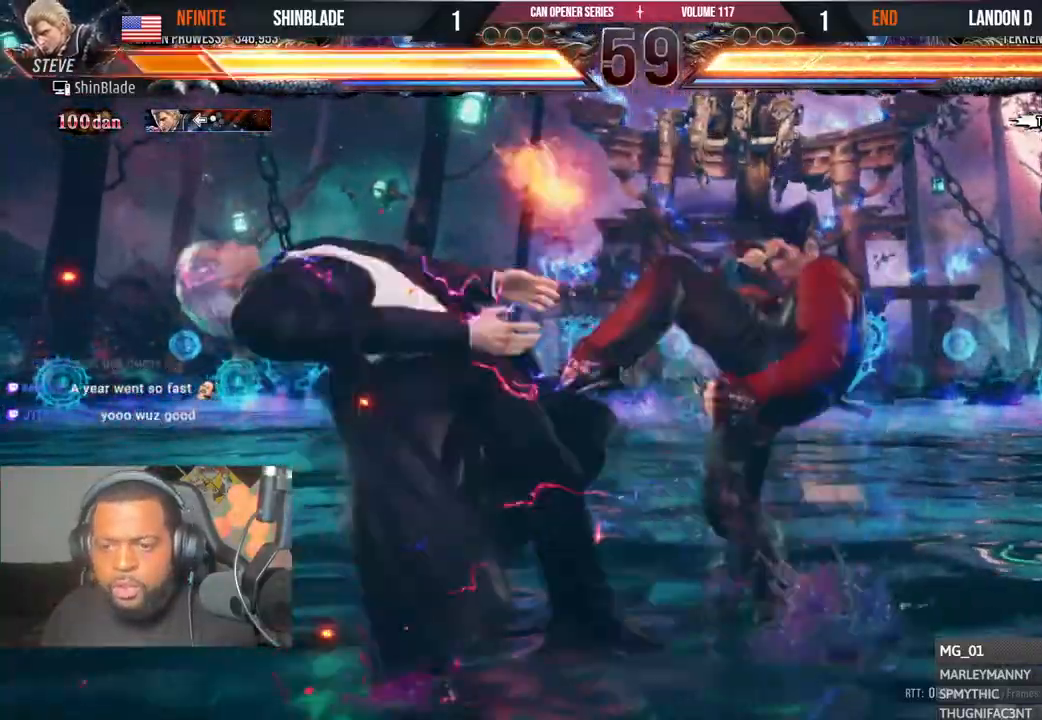
{"buttons": ["CROSS", "CIRCLE", "DPAD_LEFT"], "left_stick": "center", "right_stick": "center"}